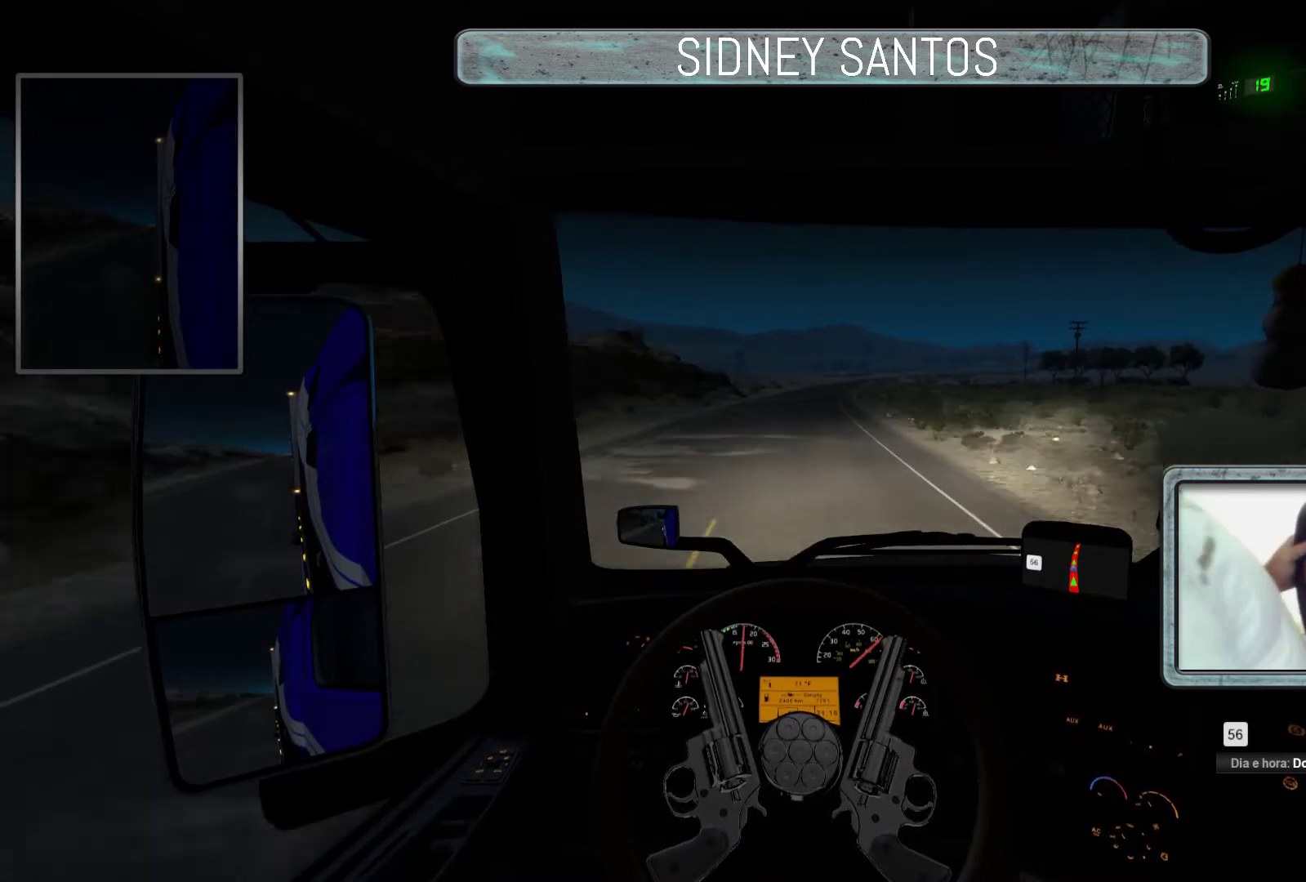
Gameplay with a controller (PlayStation layout); each line is a JSON object with the inputs held at the frame after it. "events" lists button and stick changes between this image and that frame as [ms after this image, input, new state], when the widget could be followed in between. Not read: right_stick.
{"buttons": ["DPAD_UP"], "left_stick": "up", "events": [[267, "left_stick", "up"]]}
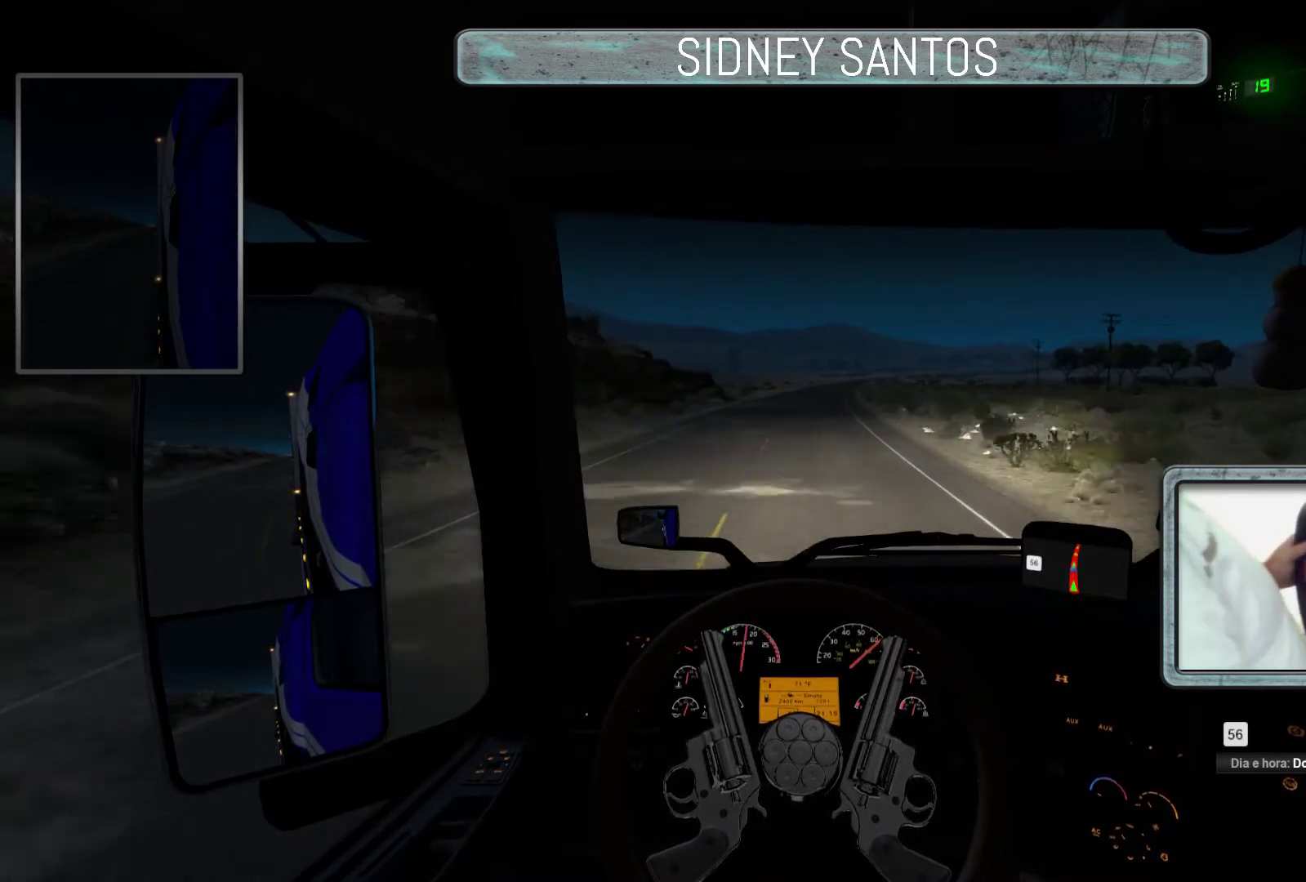
{"buttons": ["DPAD_UP"], "left_stick": "up", "events": []}
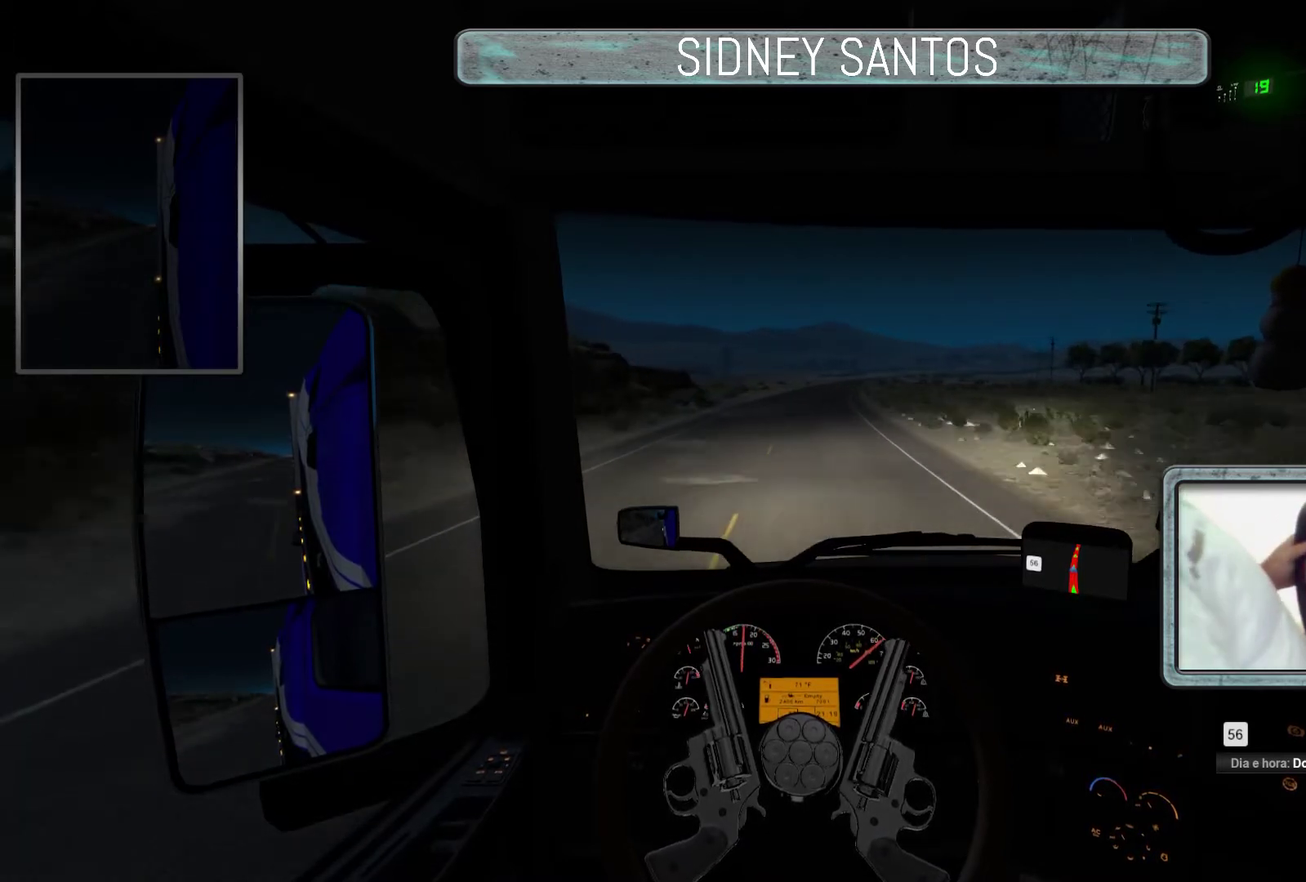
{"buttons": ["DPAD_UP"], "left_stick": "up", "events": []}
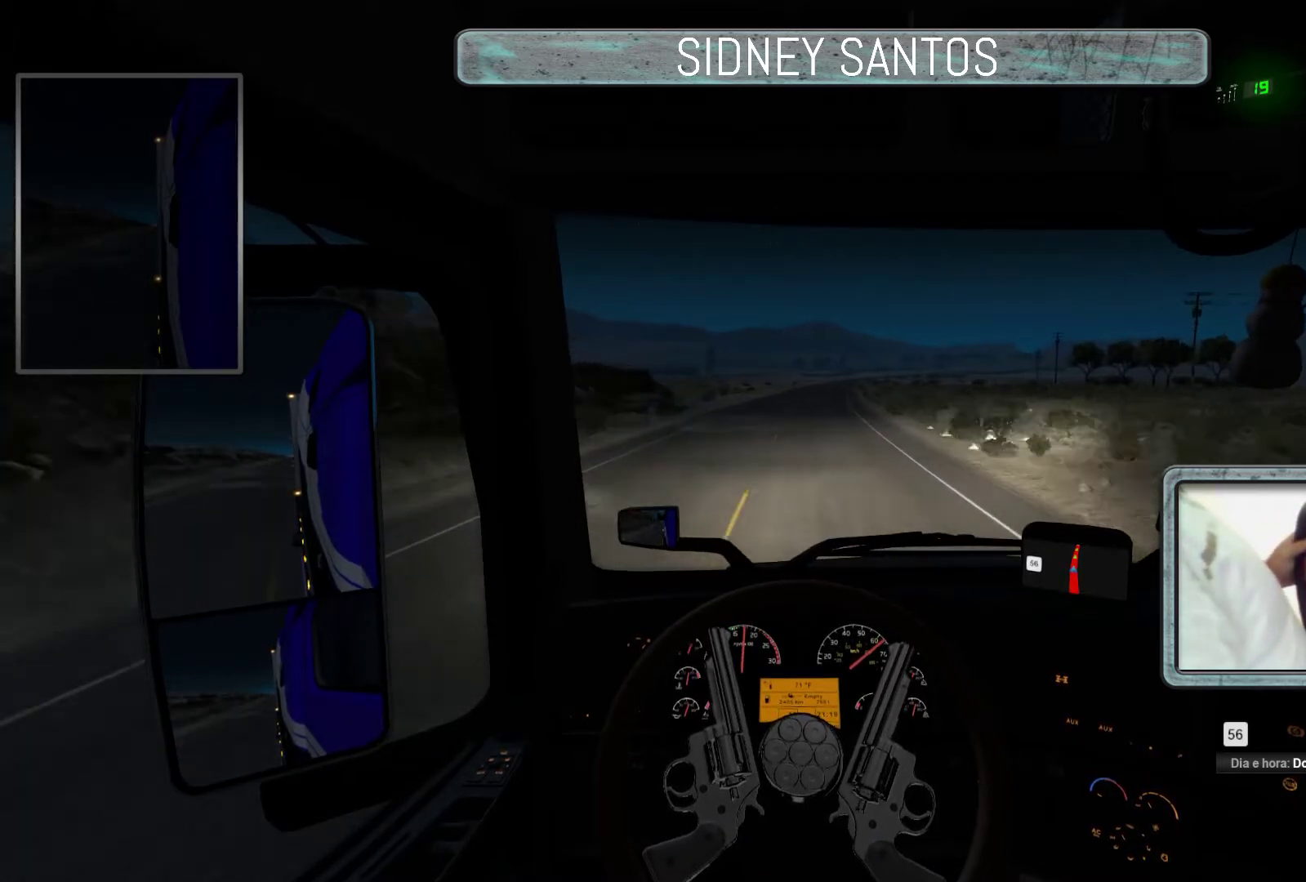
{"buttons": ["DPAD_UP"], "left_stick": "up", "events": []}
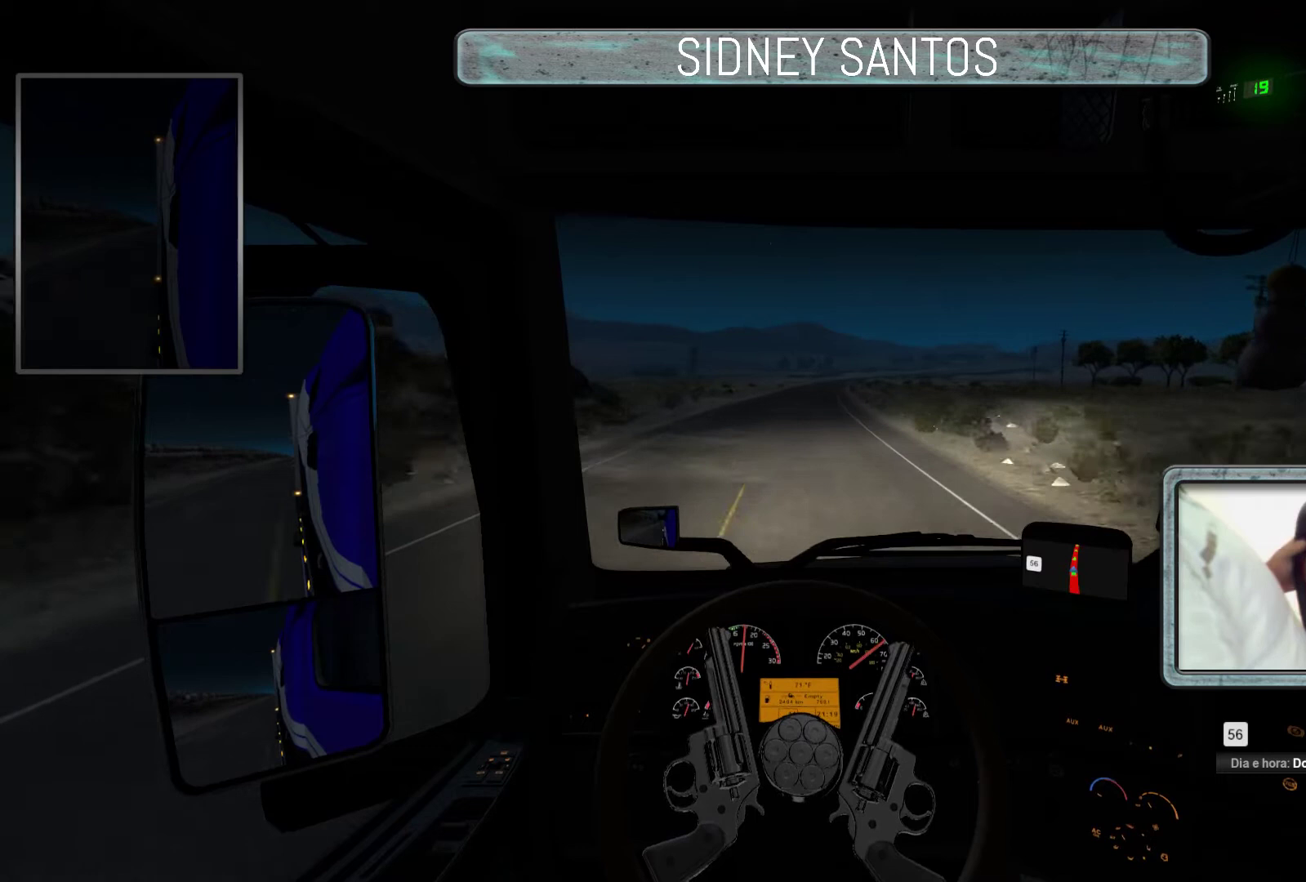
{"buttons": ["DPAD_UP"], "left_stick": "up", "events": []}
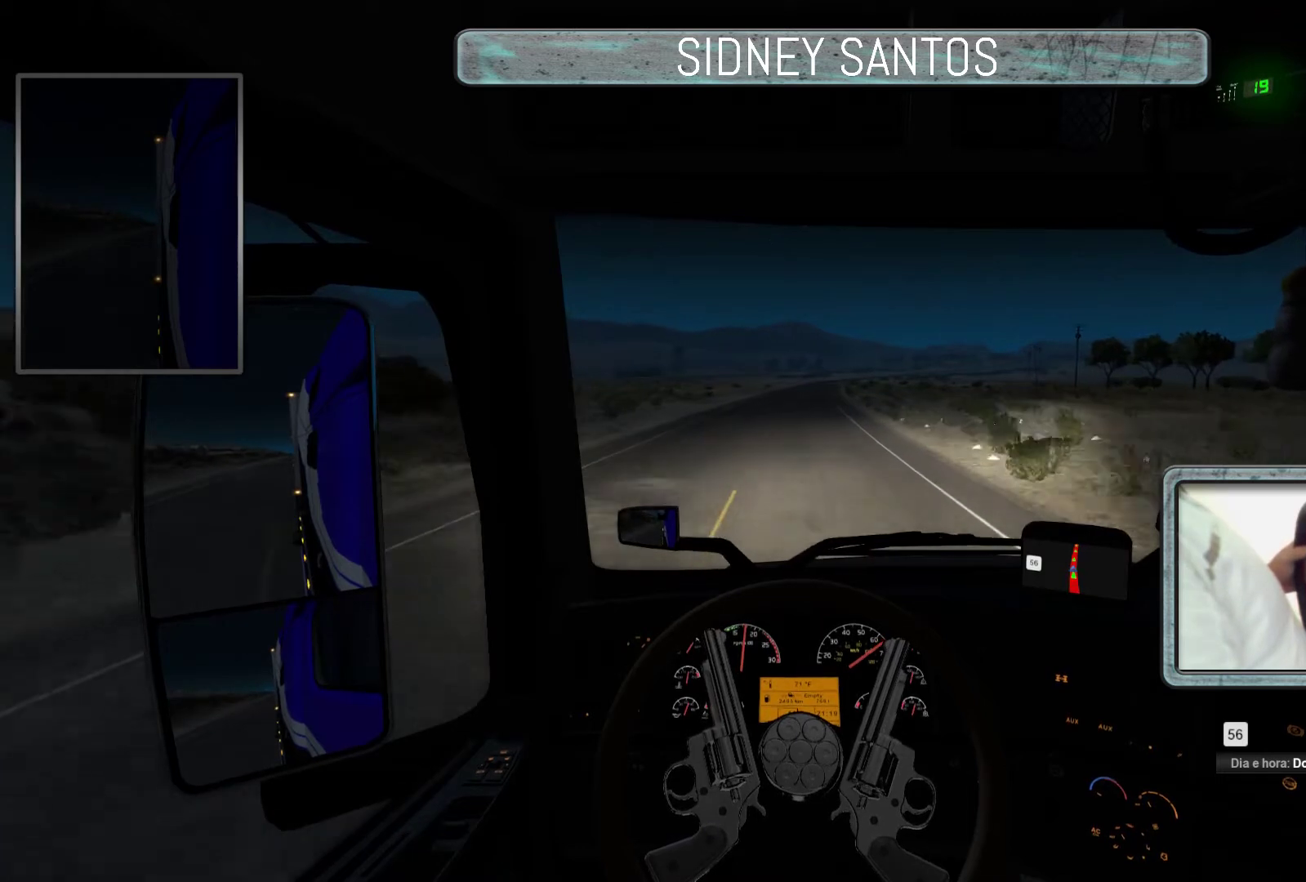
{"buttons": ["DPAD_UP"], "left_stick": "up", "events": []}
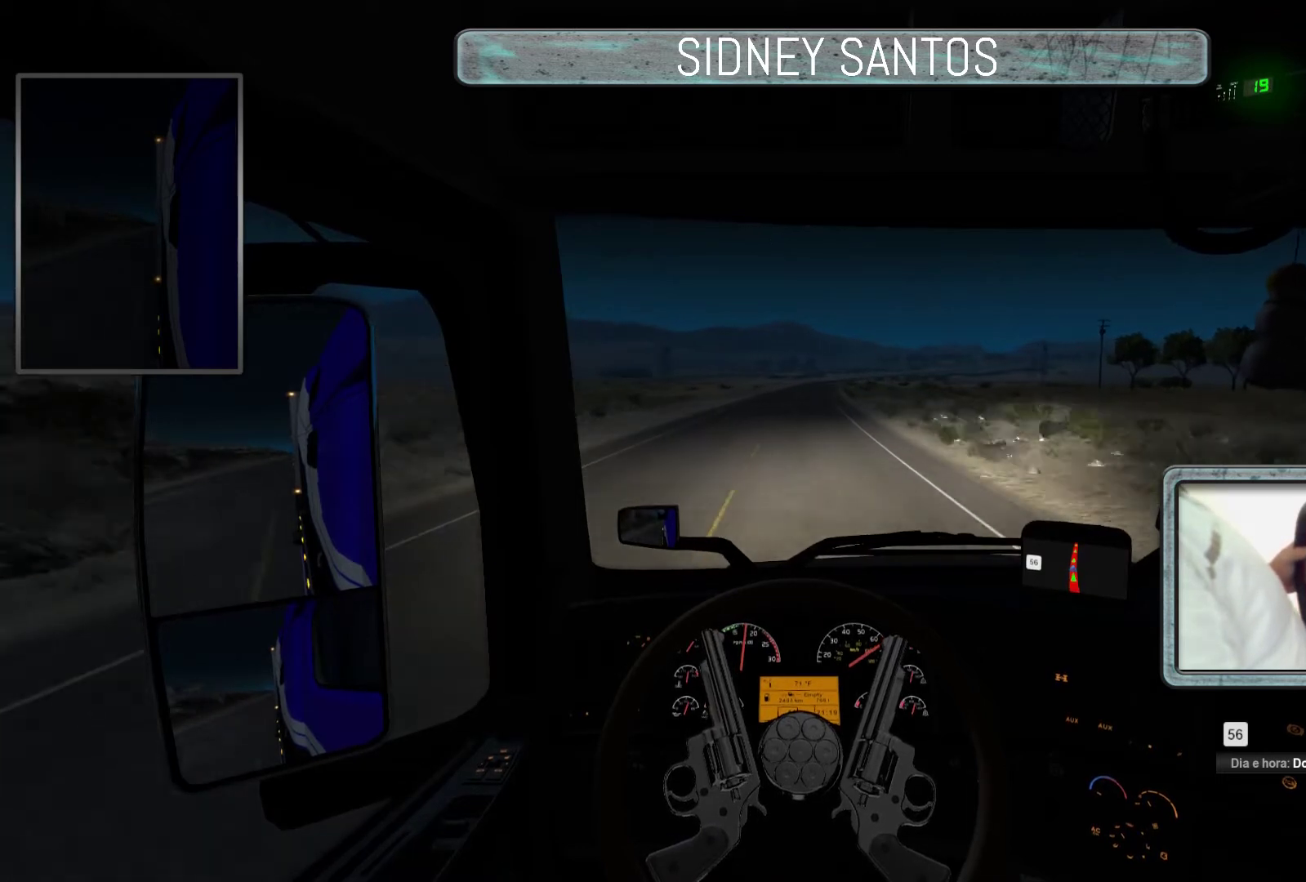
{"buttons": ["DPAD_UP"], "left_stick": "up", "events": []}
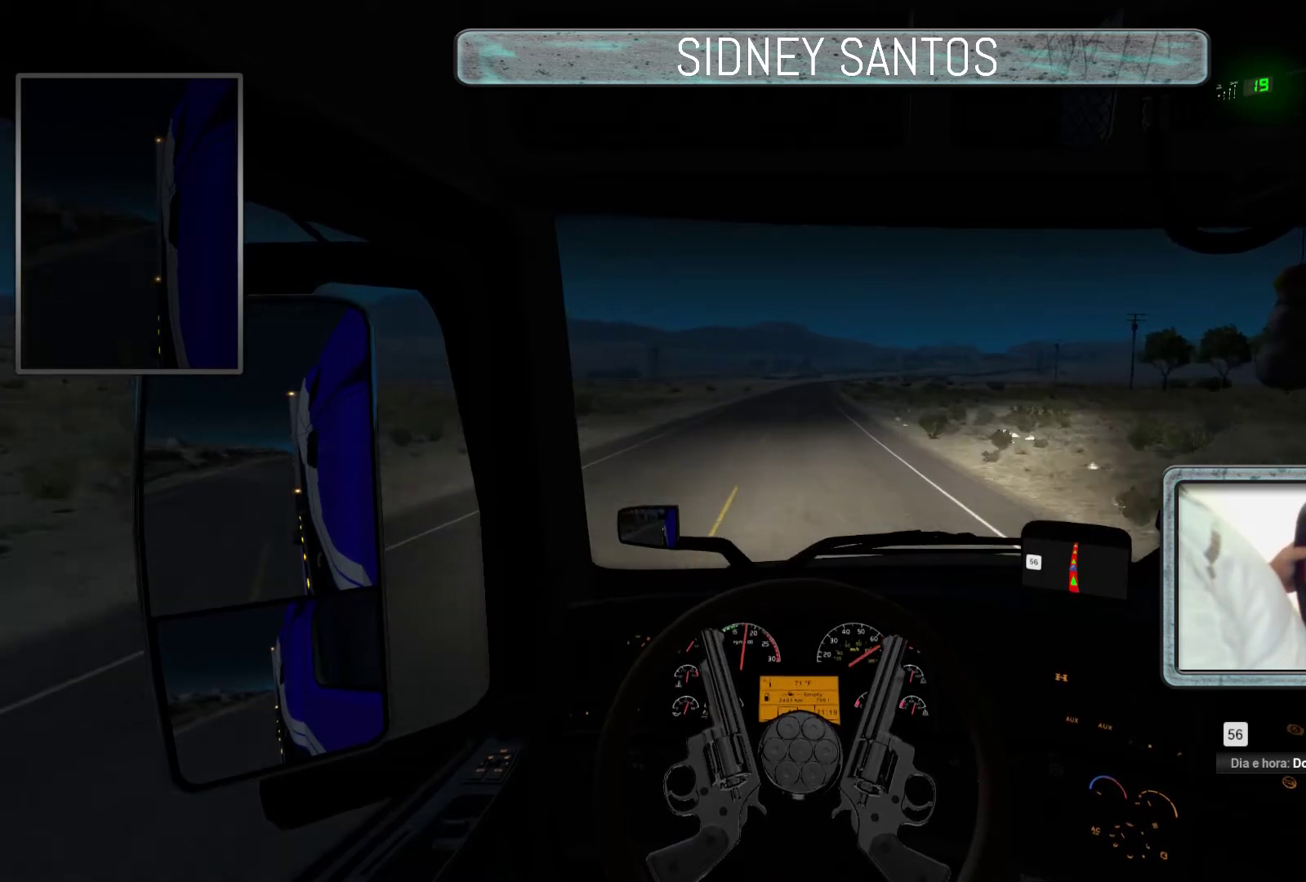
{"buttons": ["DPAD_UP"], "left_stick": "up", "events": []}
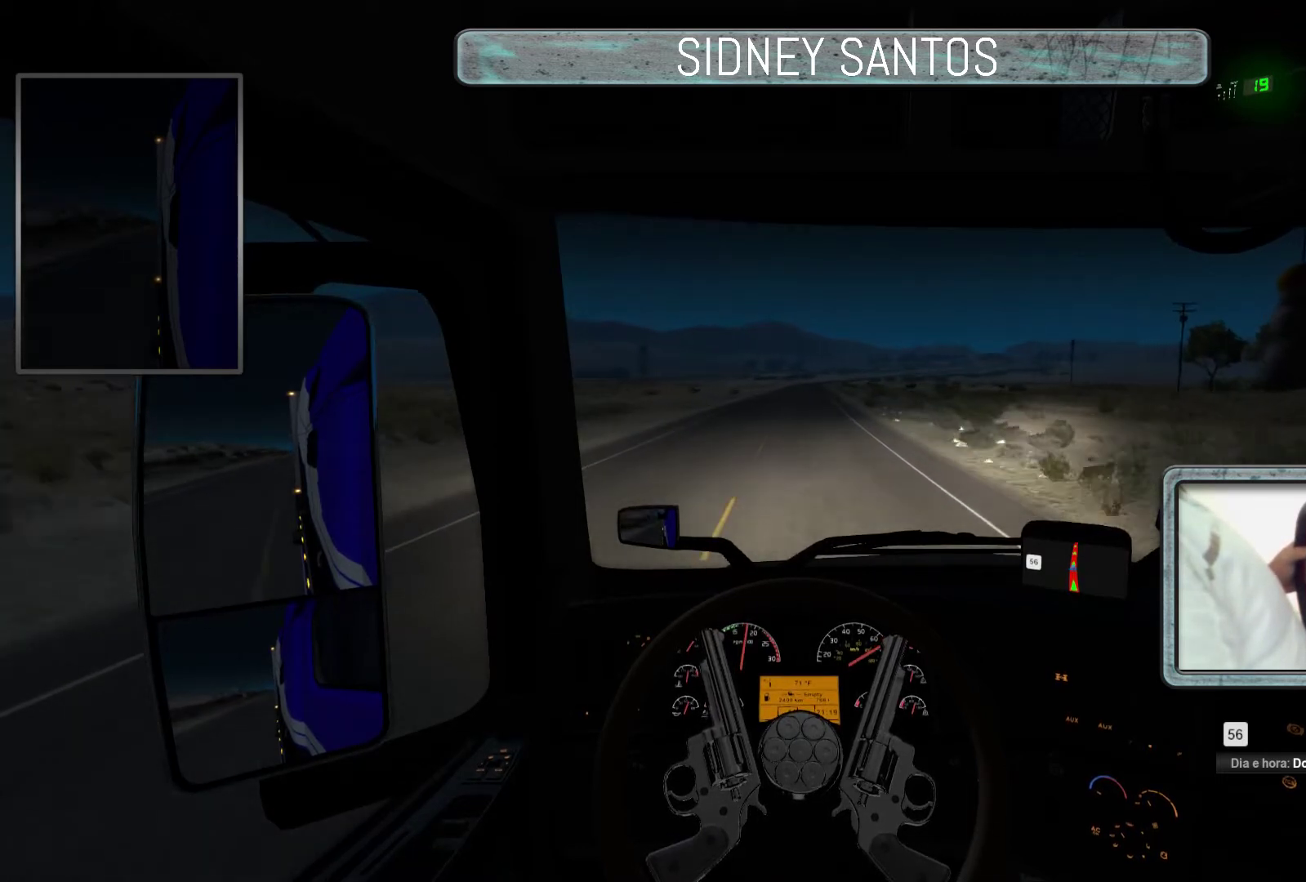
{"buttons": ["DPAD_UP"], "left_stick": "up", "events": []}
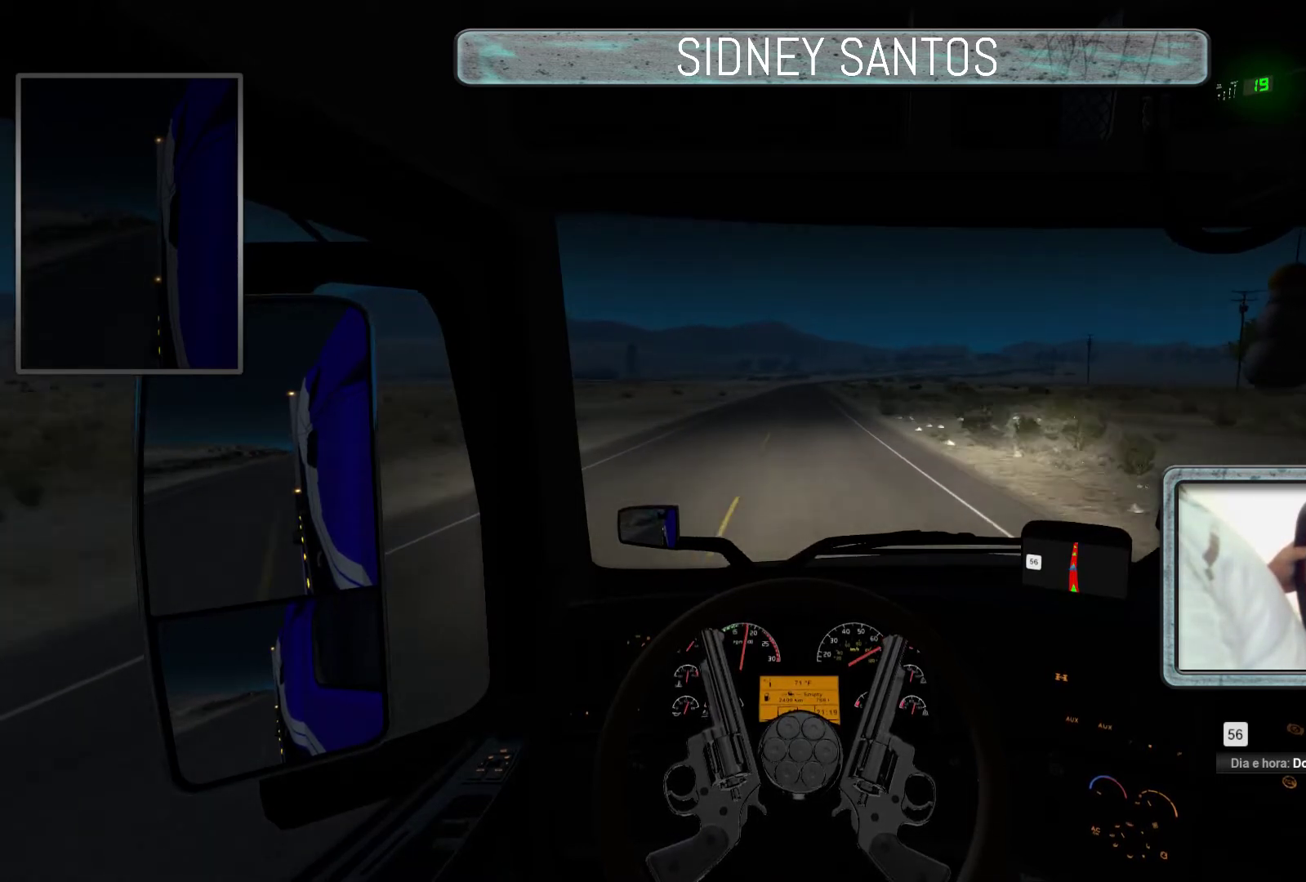
{"buttons": ["DPAD_UP"], "left_stick": "up", "events": []}
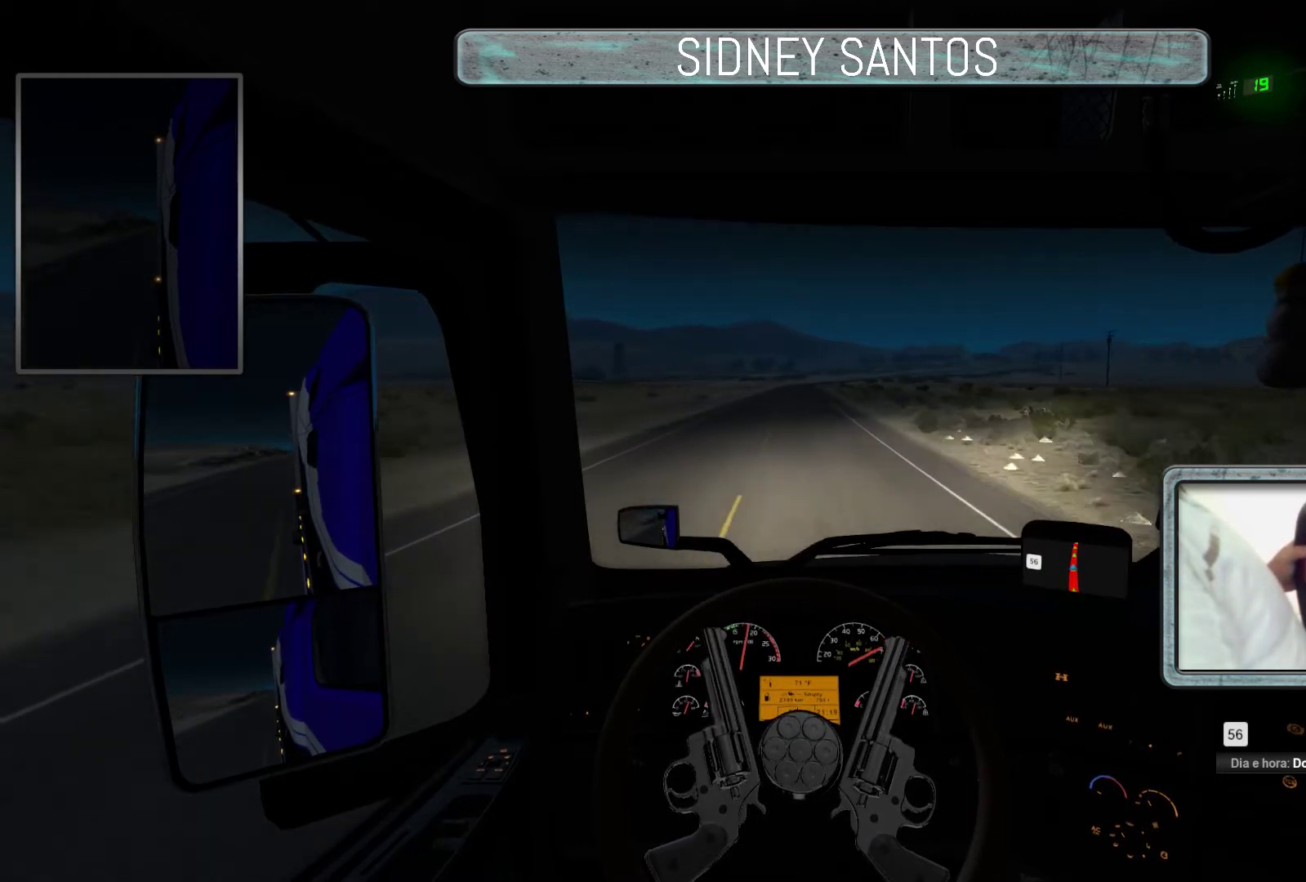
{"buttons": ["DPAD_UP"], "left_stick": "up", "events": []}
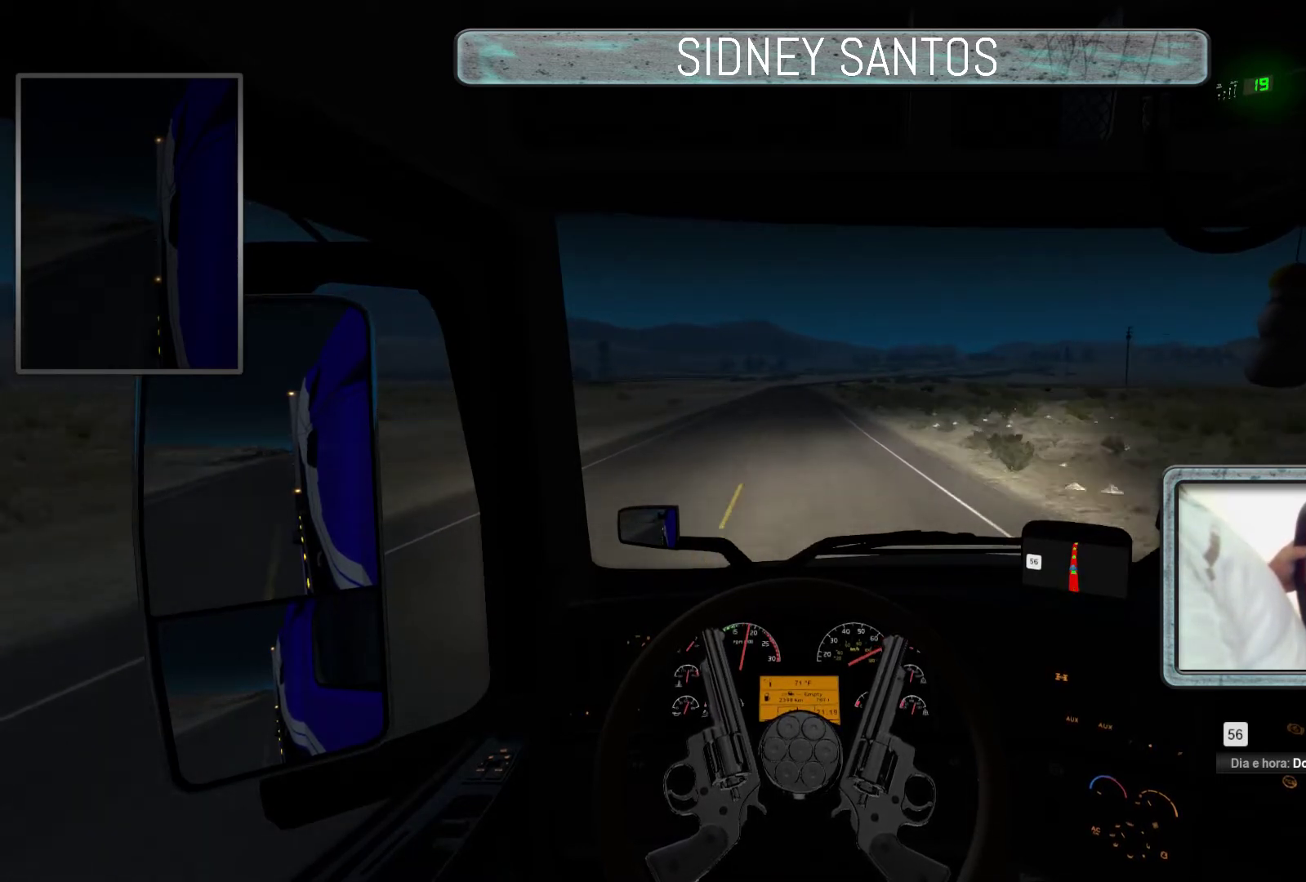
{"buttons": ["DPAD_UP"], "left_stick": "up", "events": []}
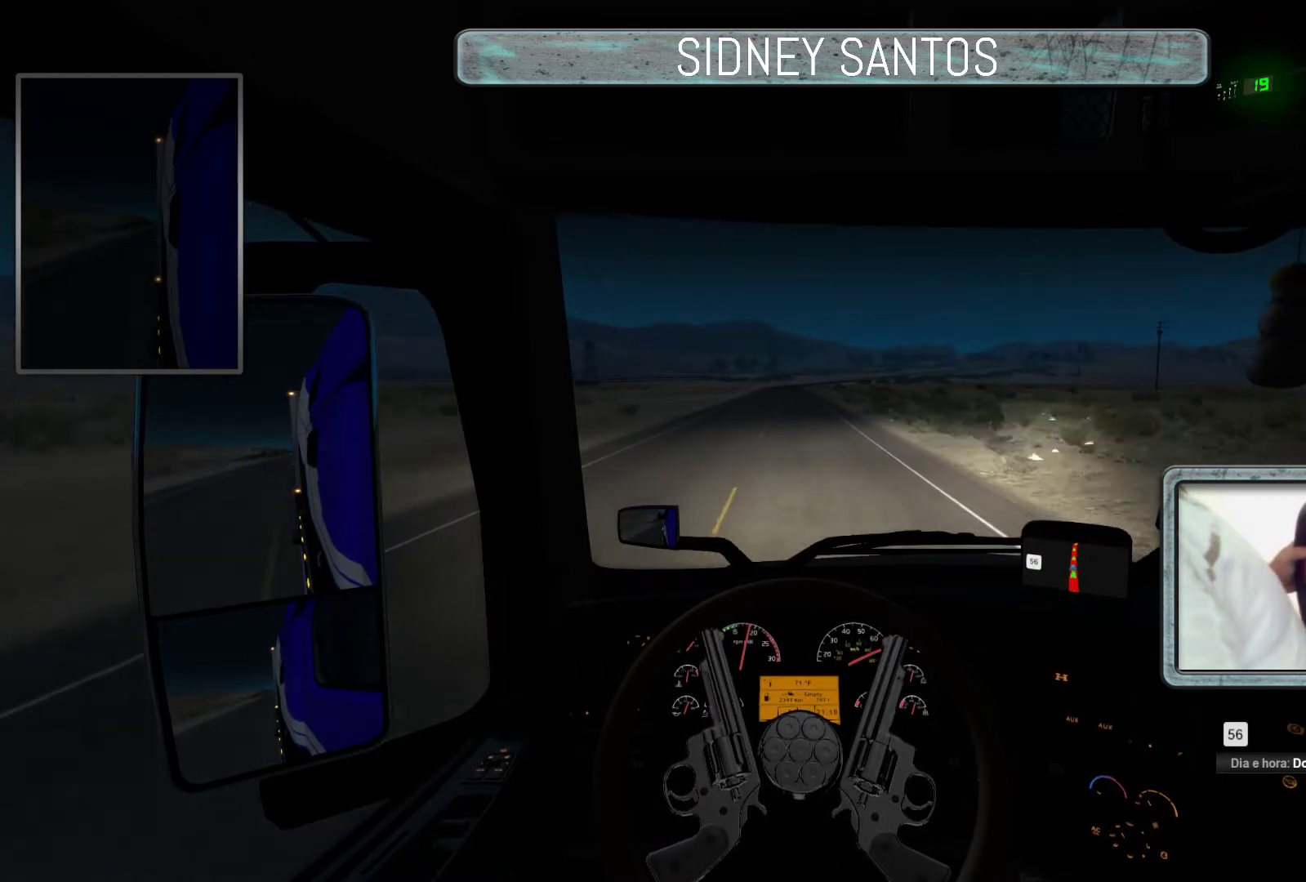
{"buttons": ["DPAD_UP"], "left_stick": "up", "events": []}
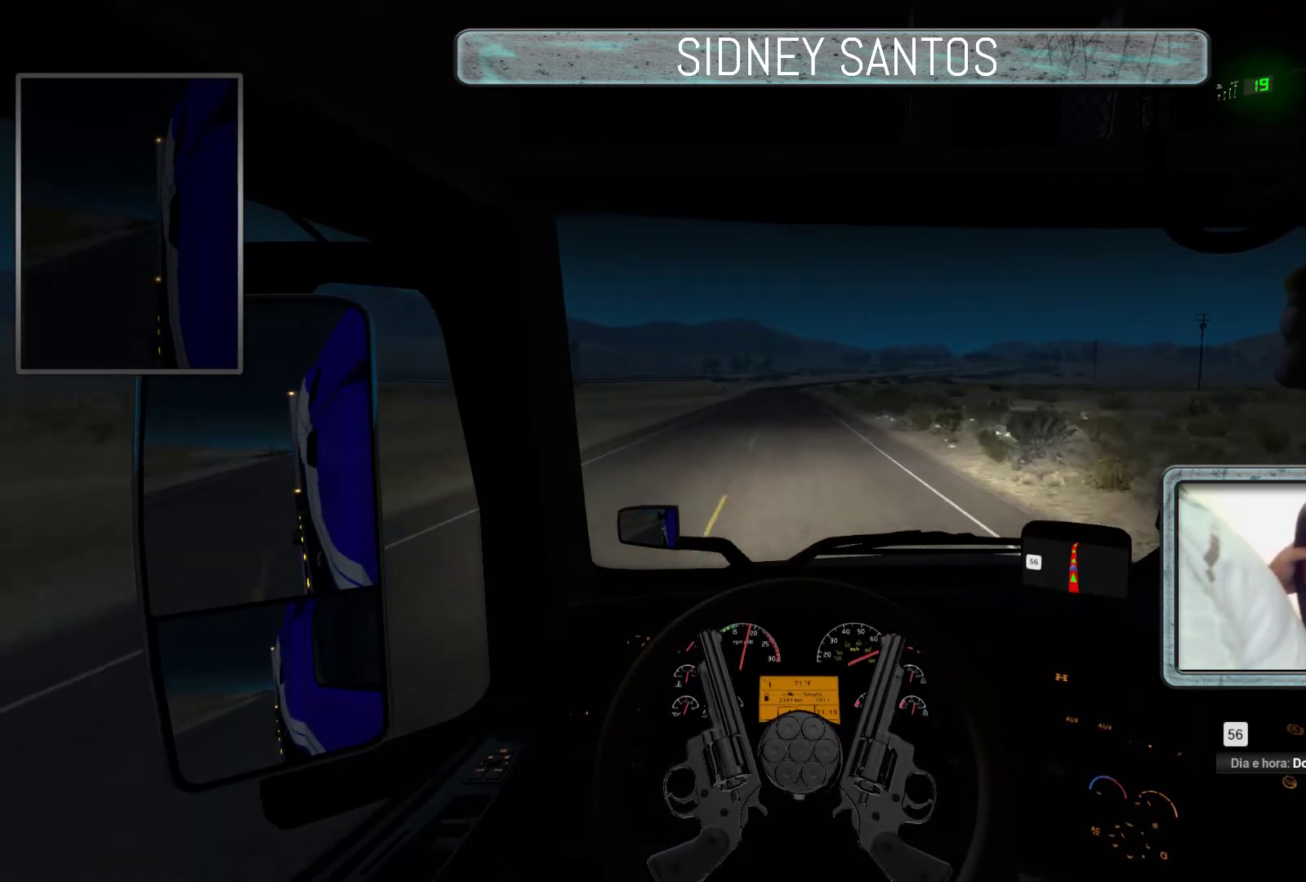
{"buttons": ["DPAD_UP"], "left_stick": "up", "events": []}
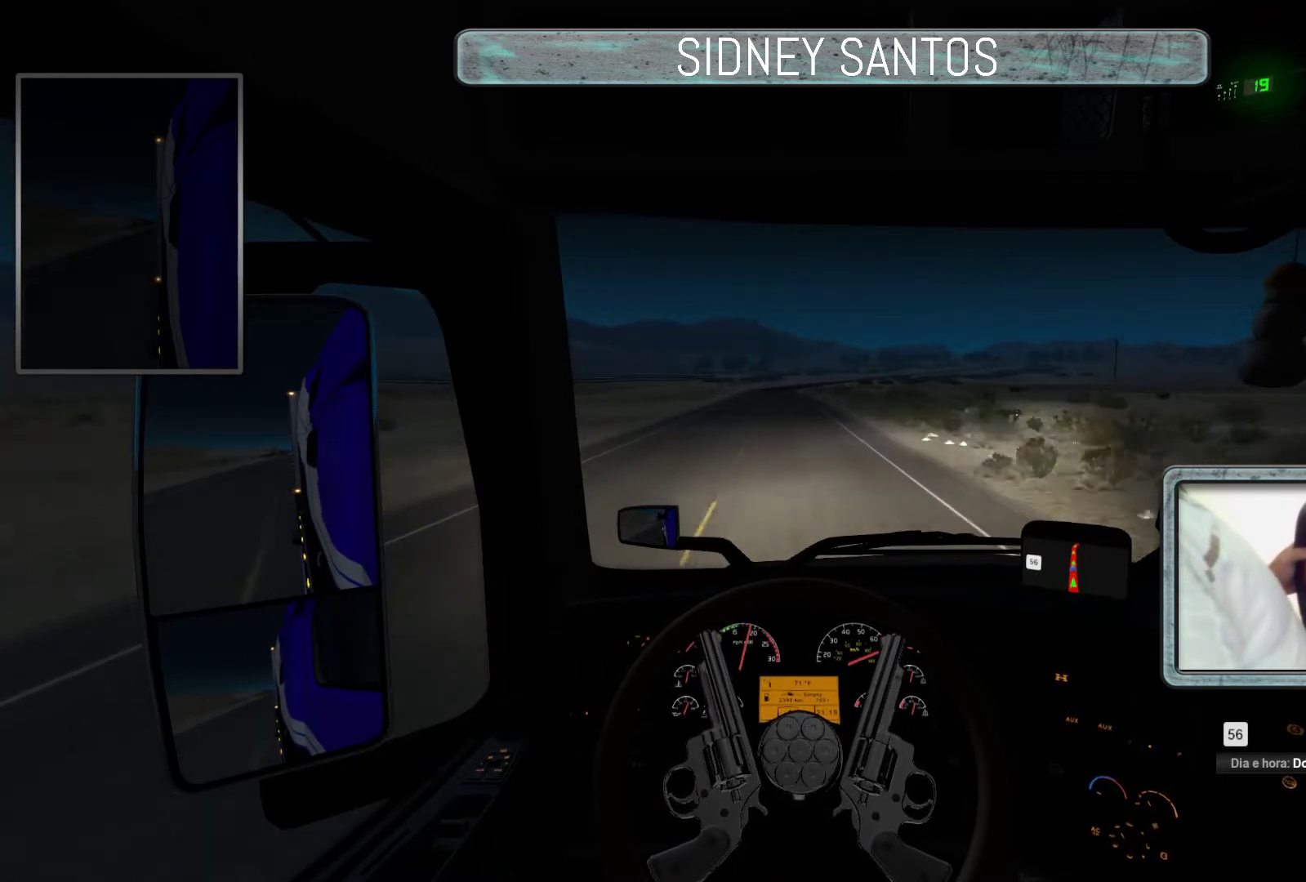
{"buttons": ["DPAD_UP"], "left_stick": "up", "events": []}
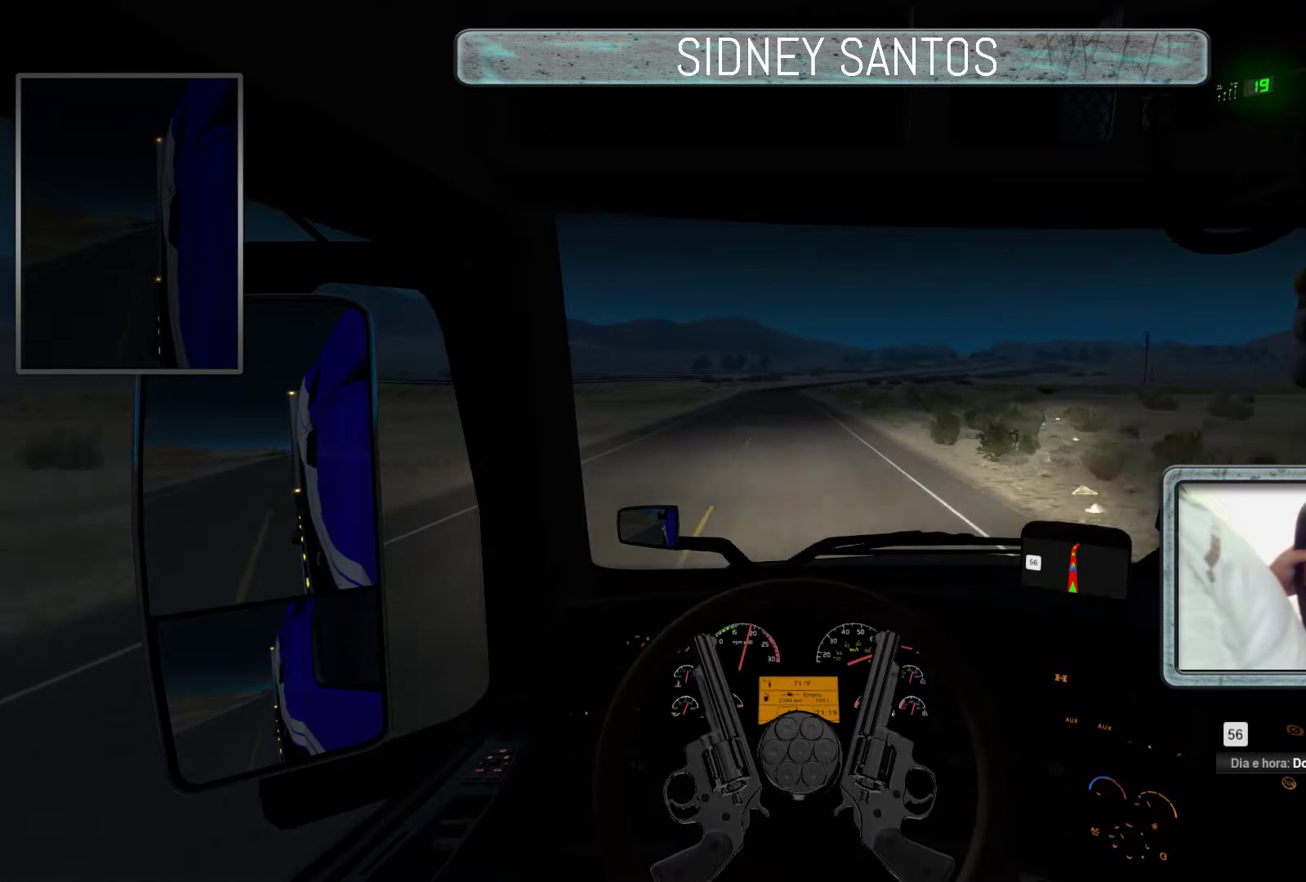
{"buttons": ["DPAD_UP"], "left_stick": "up", "events": []}
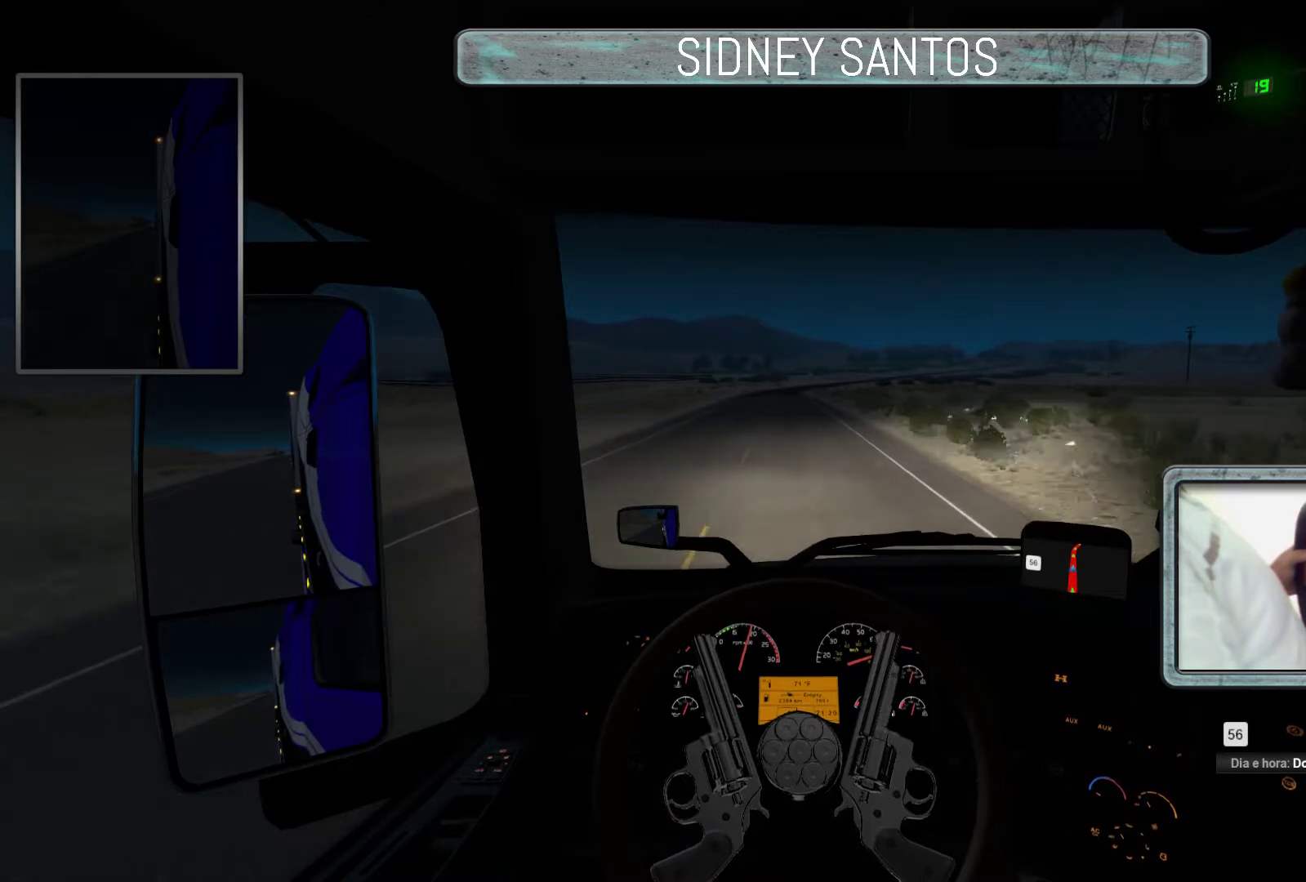
{"buttons": ["DPAD_UP"], "left_stick": "up", "events": []}
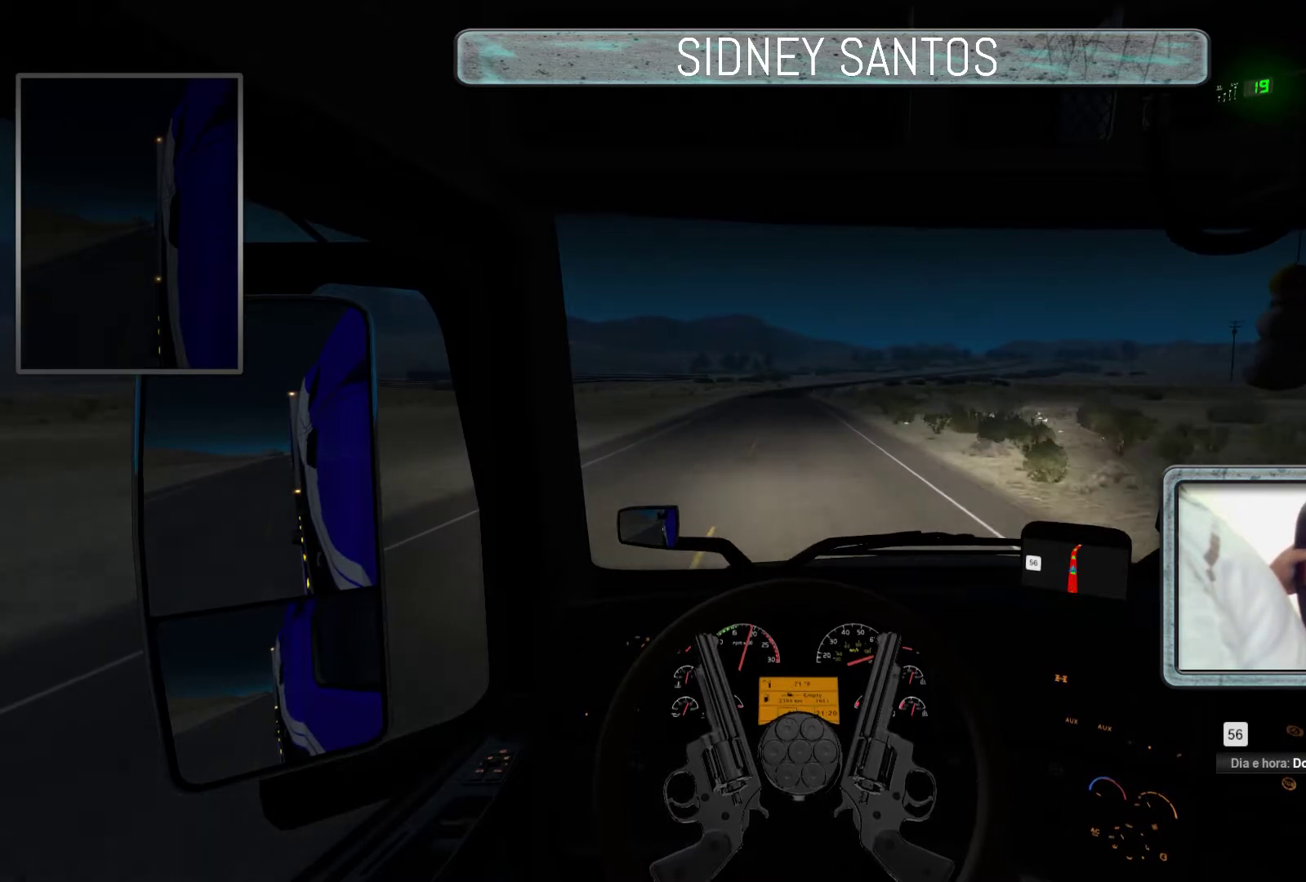
{"buttons": ["DPAD_UP"], "left_stick": "up", "events": []}
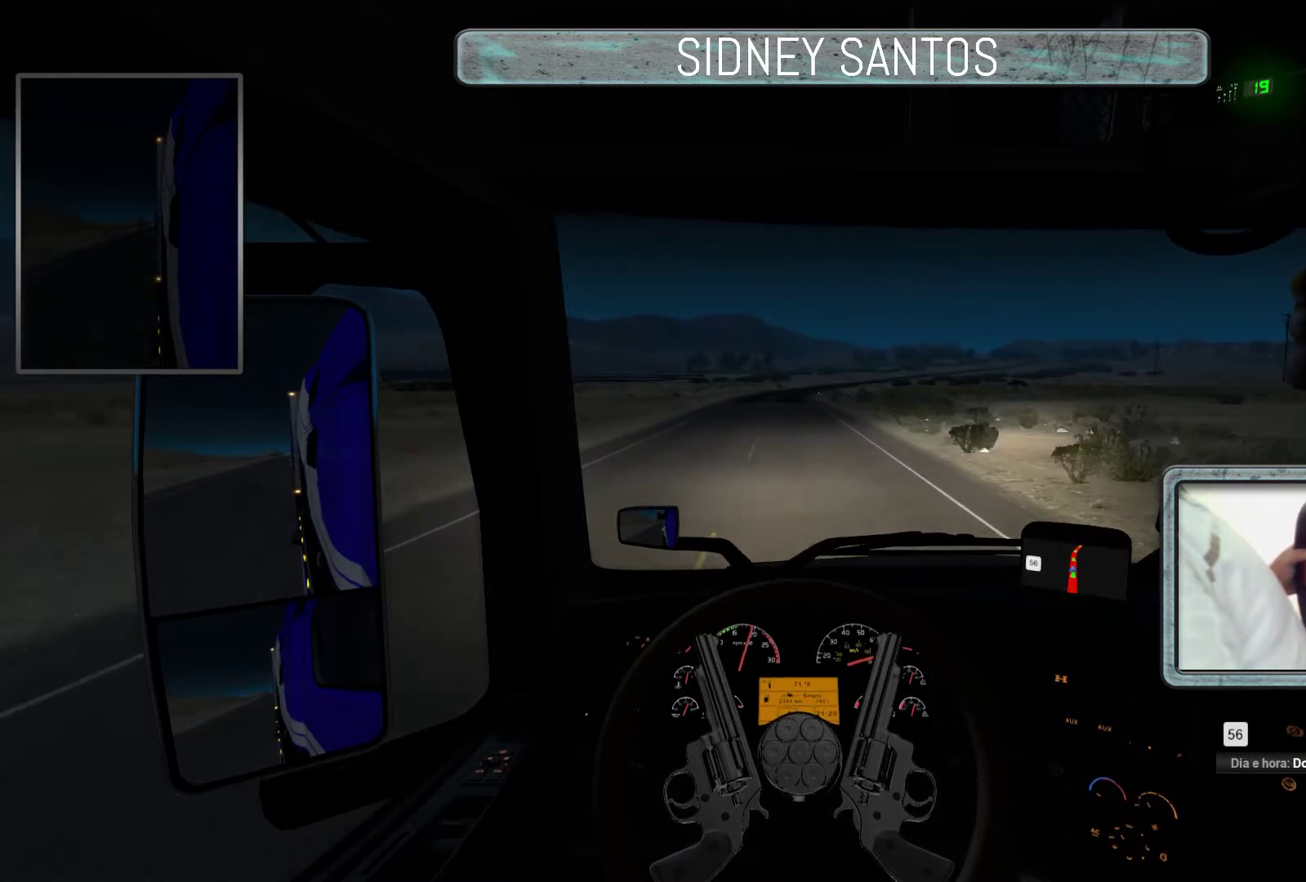
{"buttons": ["DPAD_UP"], "left_stick": "up", "events": []}
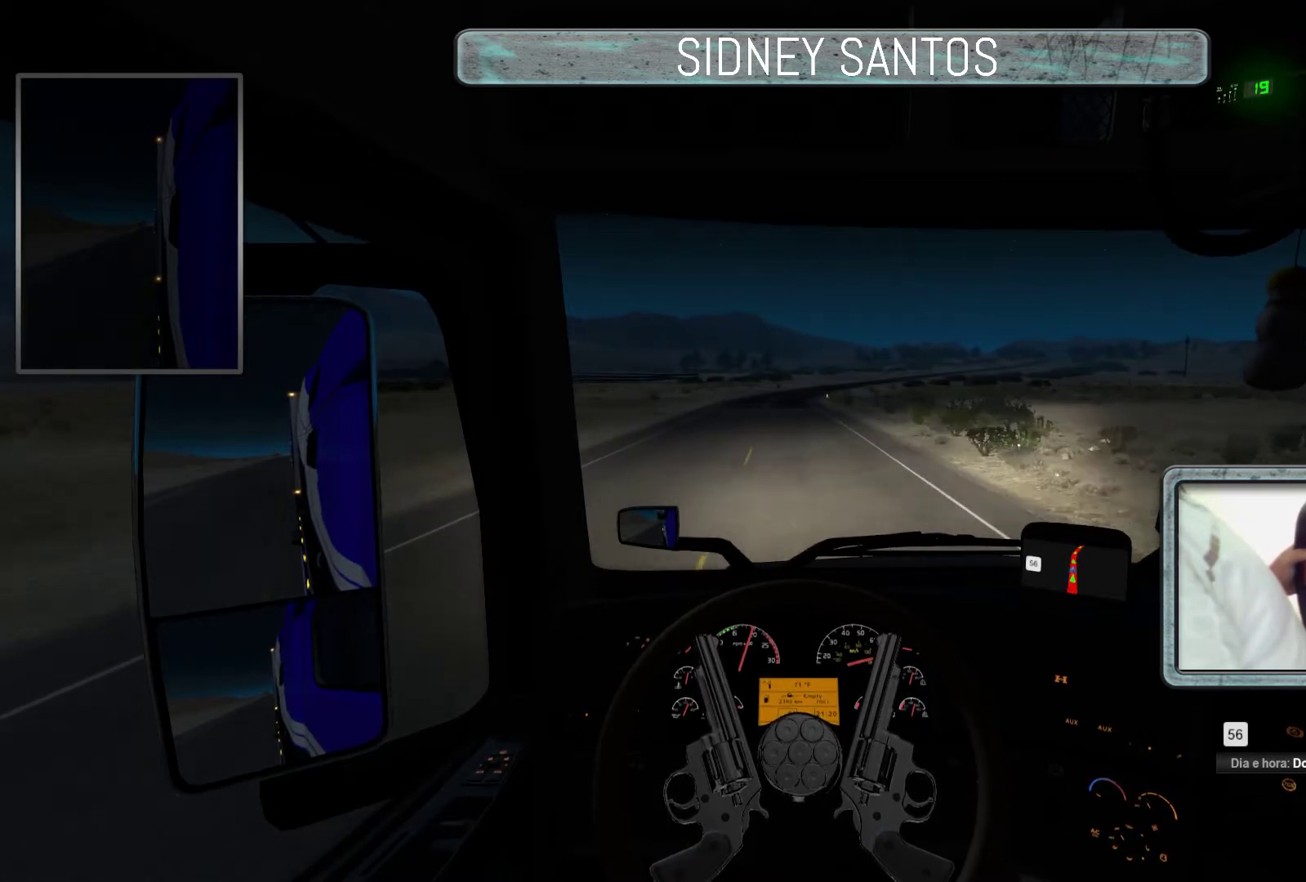
{"buttons": ["DPAD_UP"], "left_stick": "up", "events": []}
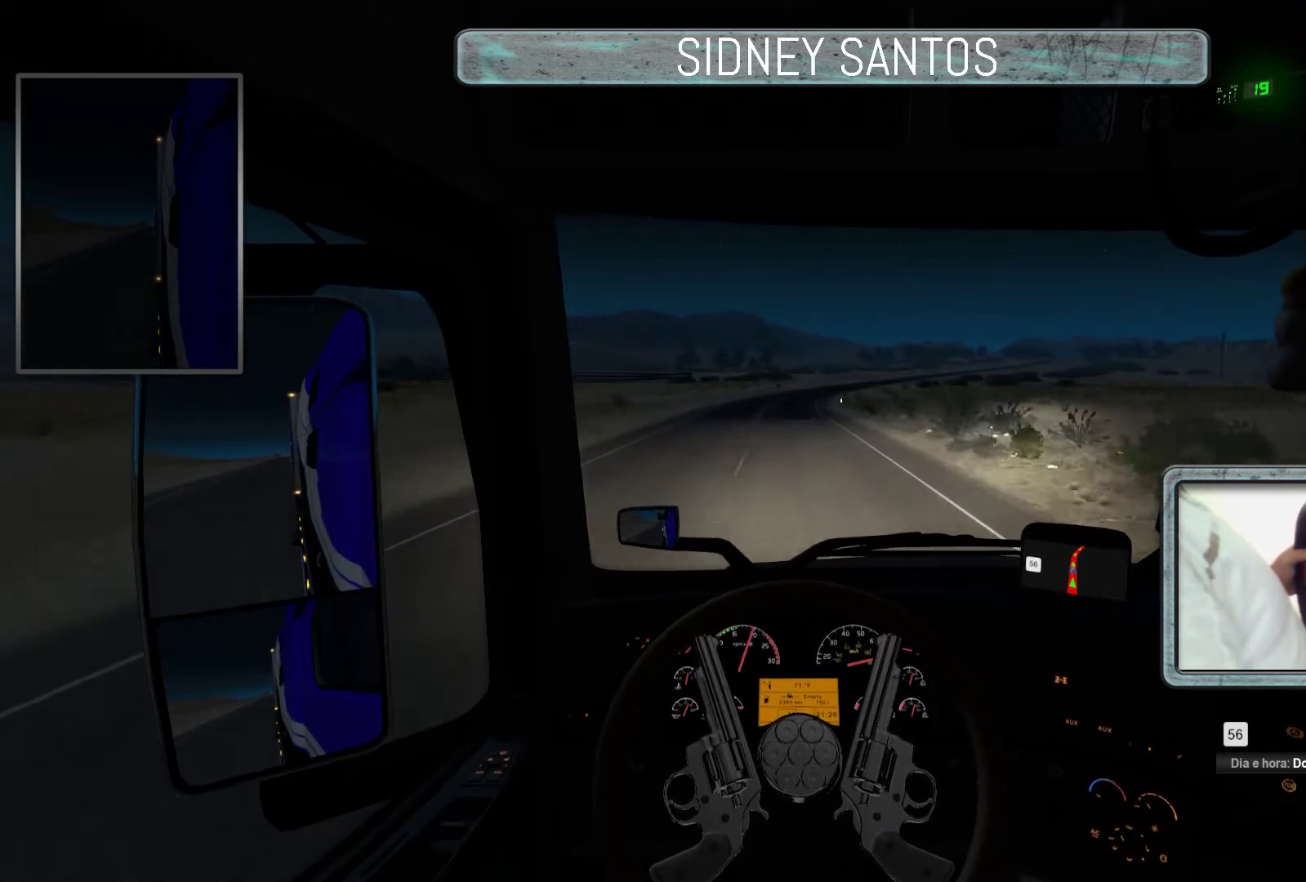
{"buttons": ["DPAD_UP"], "left_stick": "up", "events": []}
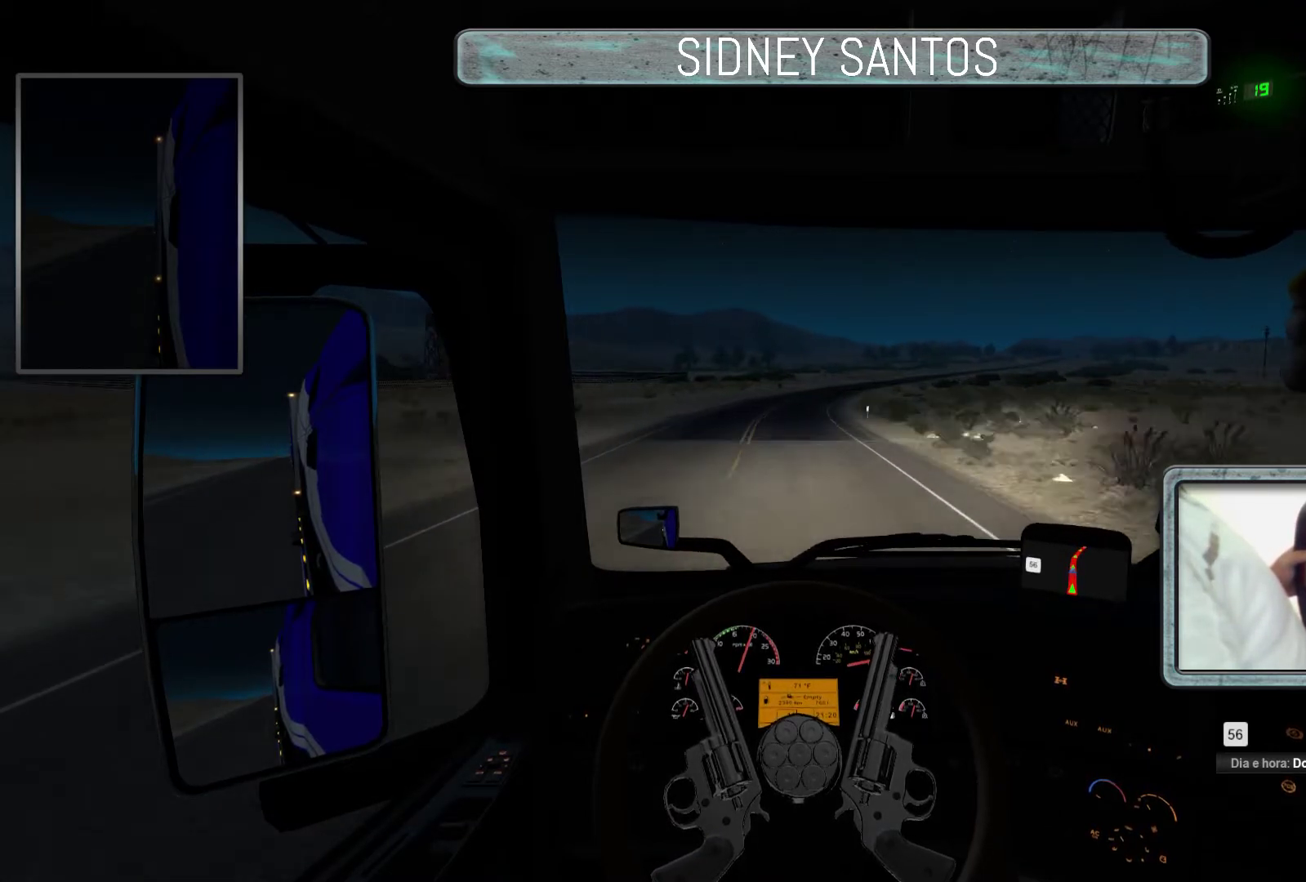
{"buttons": ["DPAD_UP"], "left_stick": "up", "events": []}
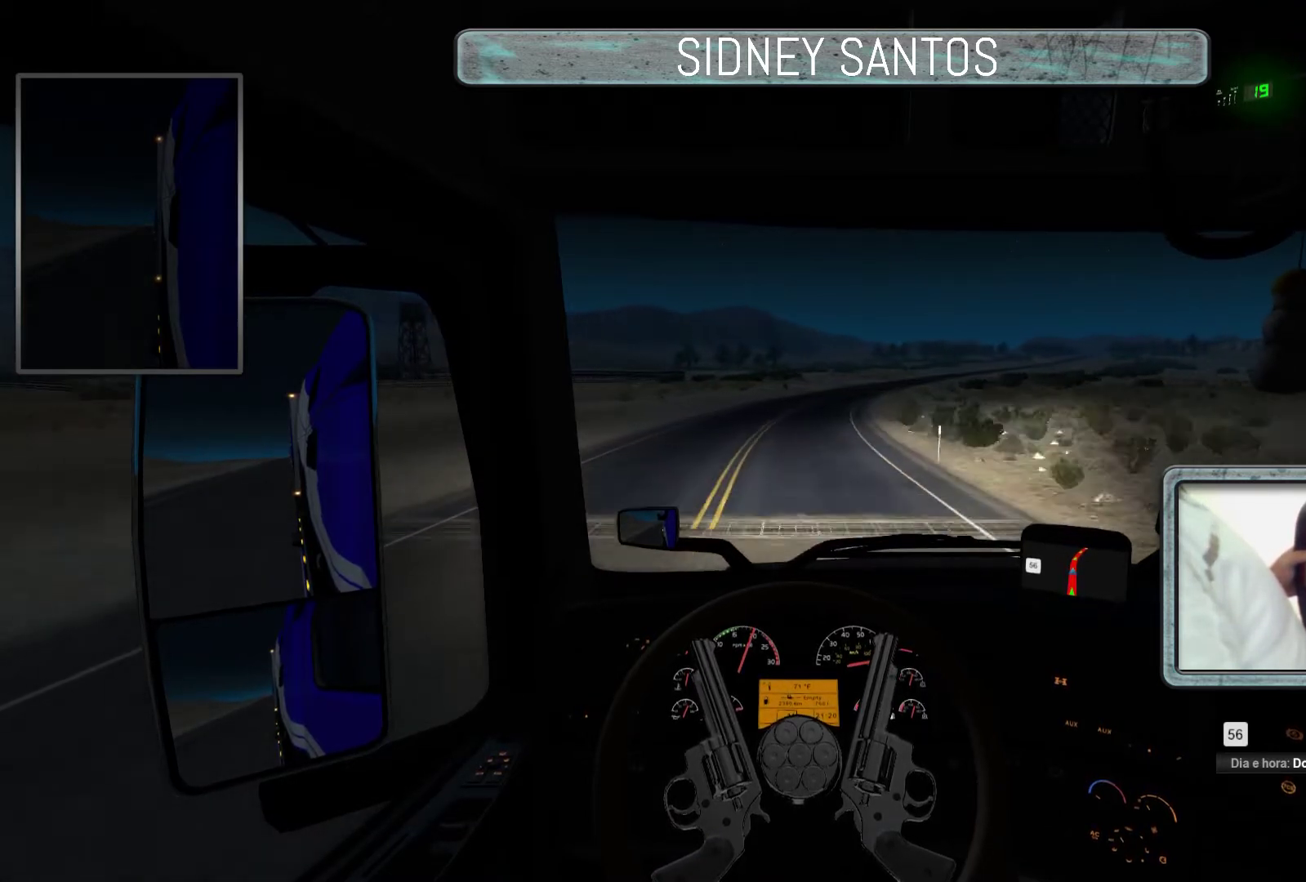
{"buttons": ["DPAD_UP"], "left_stick": "up", "events": []}
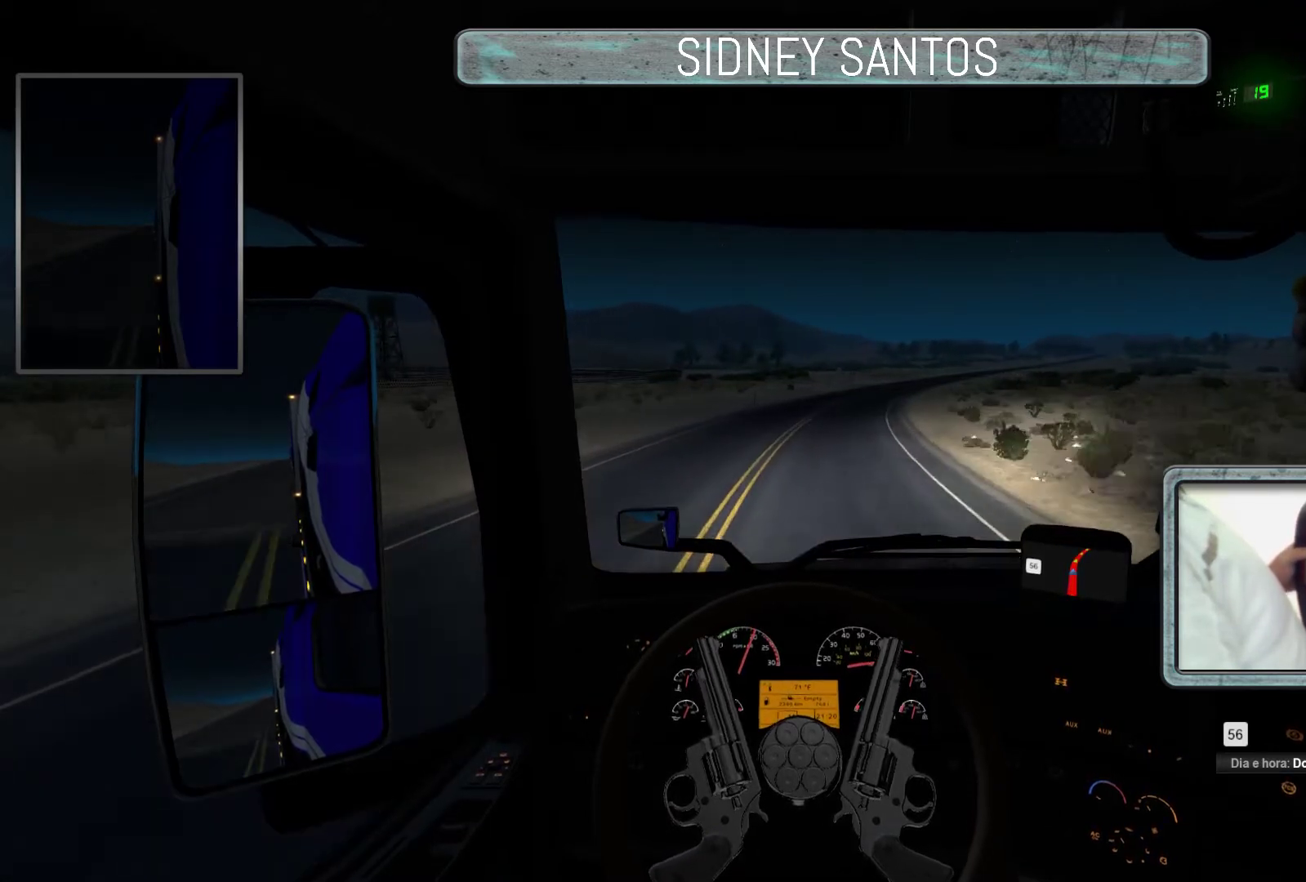
{"buttons": ["DPAD_UP"], "left_stick": "up", "events": []}
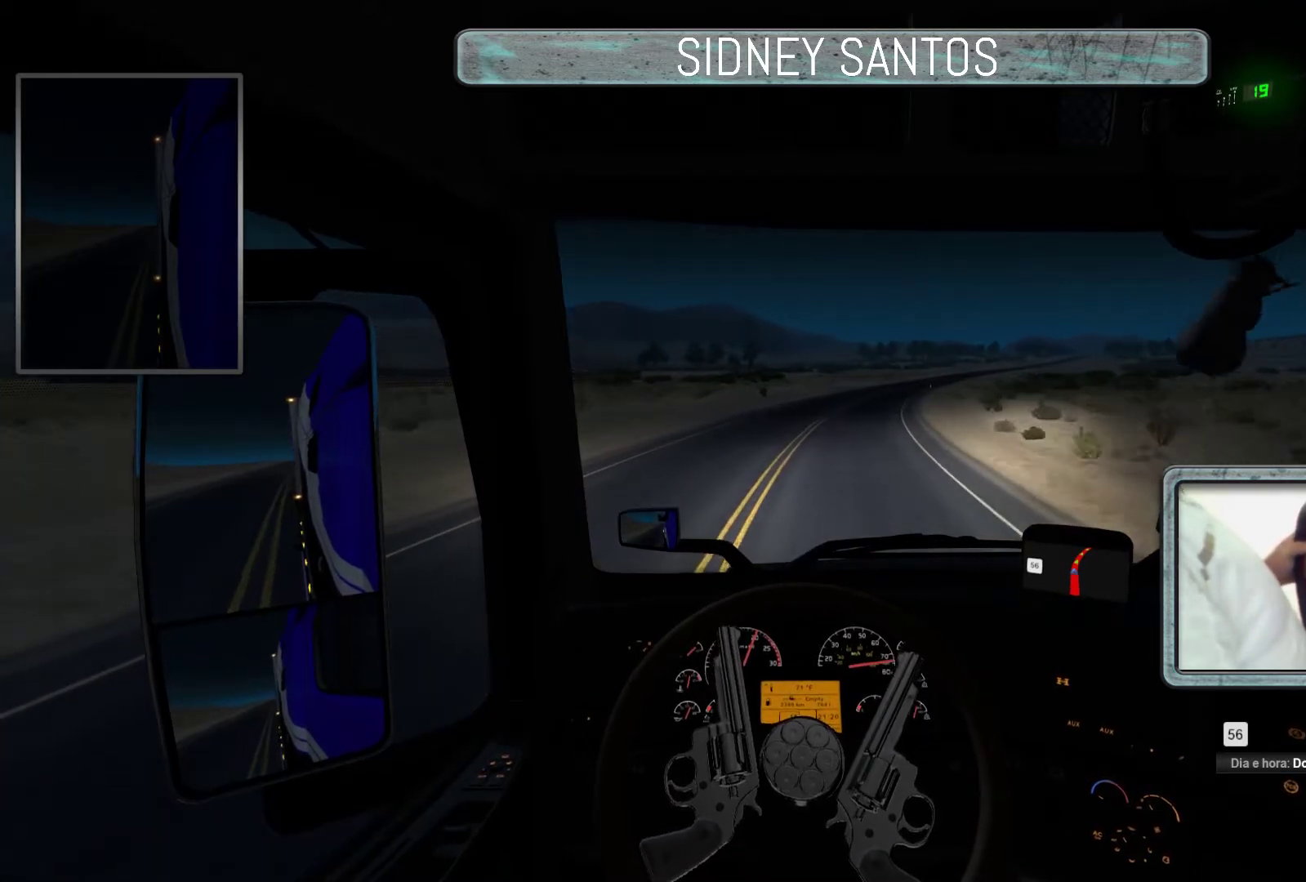
{"buttons": [], "left_stick": "center", "events": [[500, "DPAD_UP", "up"], [500, "left_stick", "center"]]}
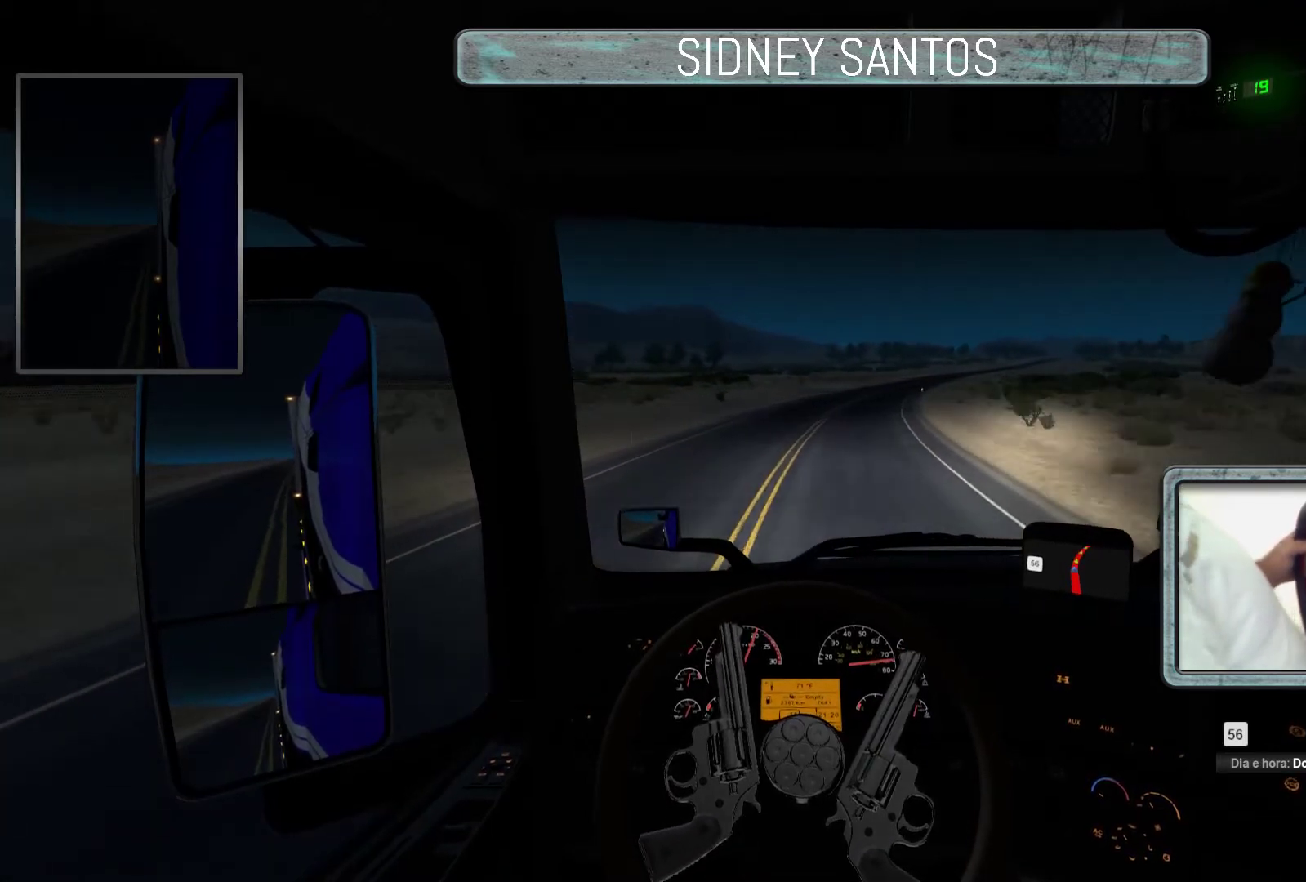
{"buttons": ["DPAD_DOWN"], "left_stick": "center", "events": [[167, "DPAD_DOWN", "down"]]}
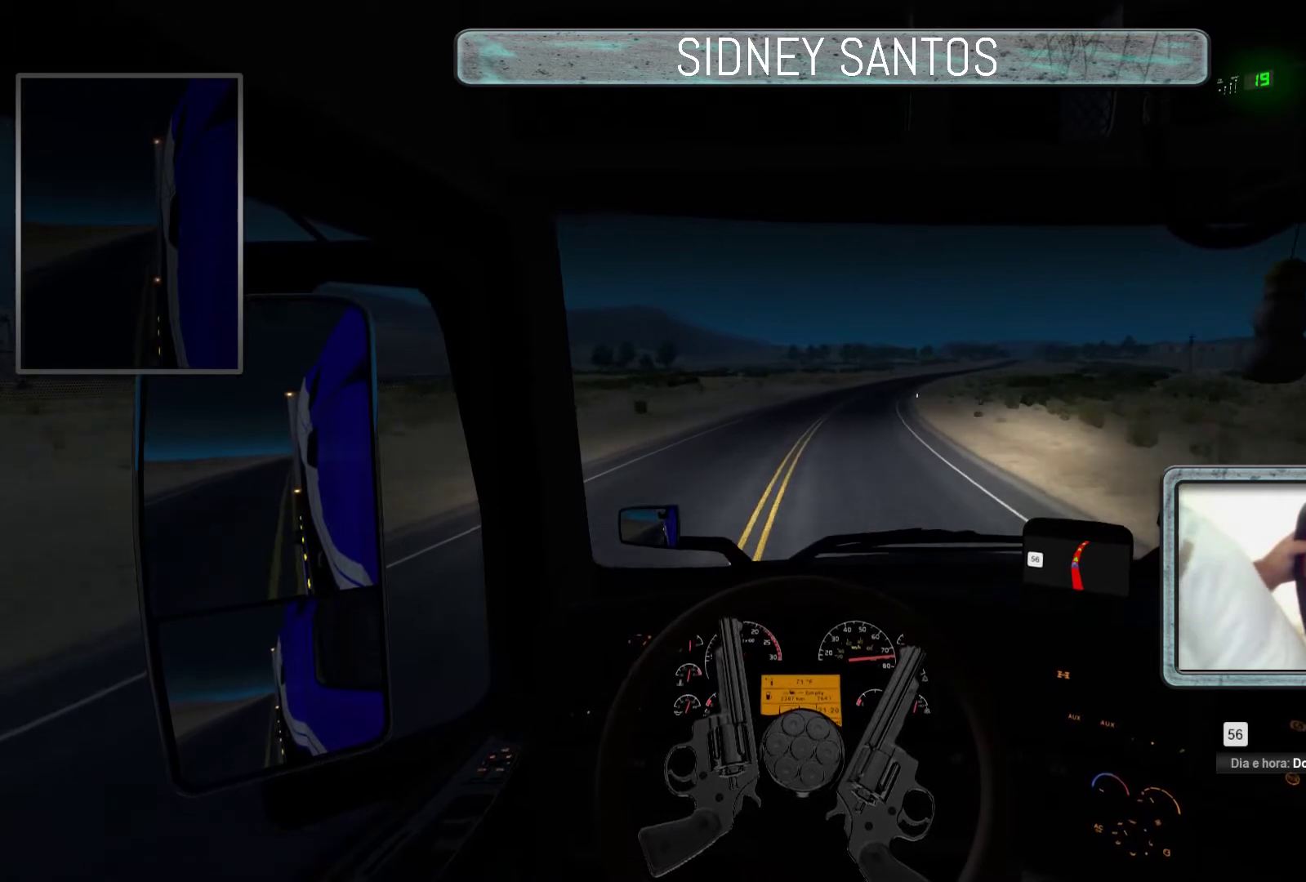
{"buttons": ["DPAD_DOWN"], "left_stick": "up", "events": [[33, "left_stick", "up"]]}
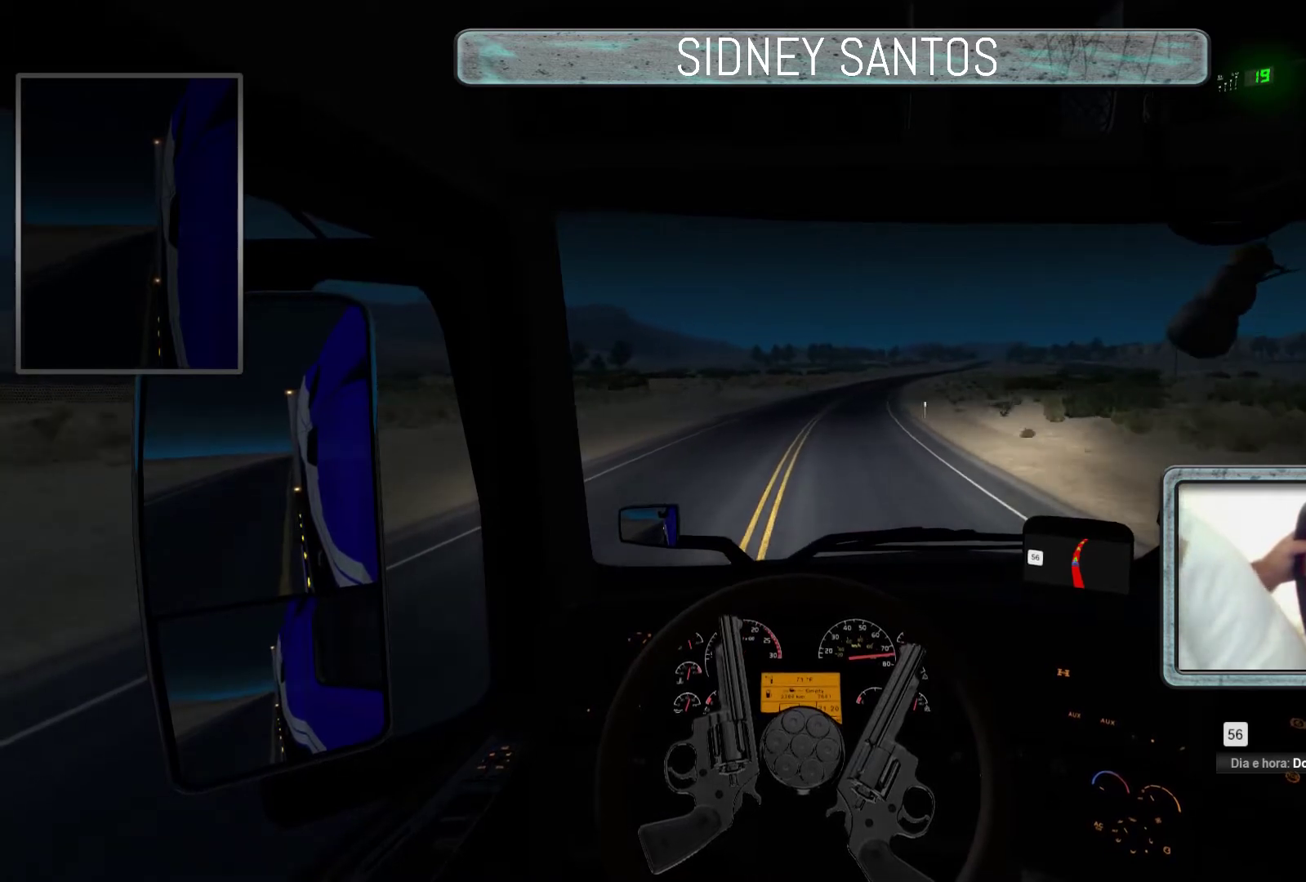
{"buttons": ["DPAD_DOWN"], "left_stick": "up", "events": []}
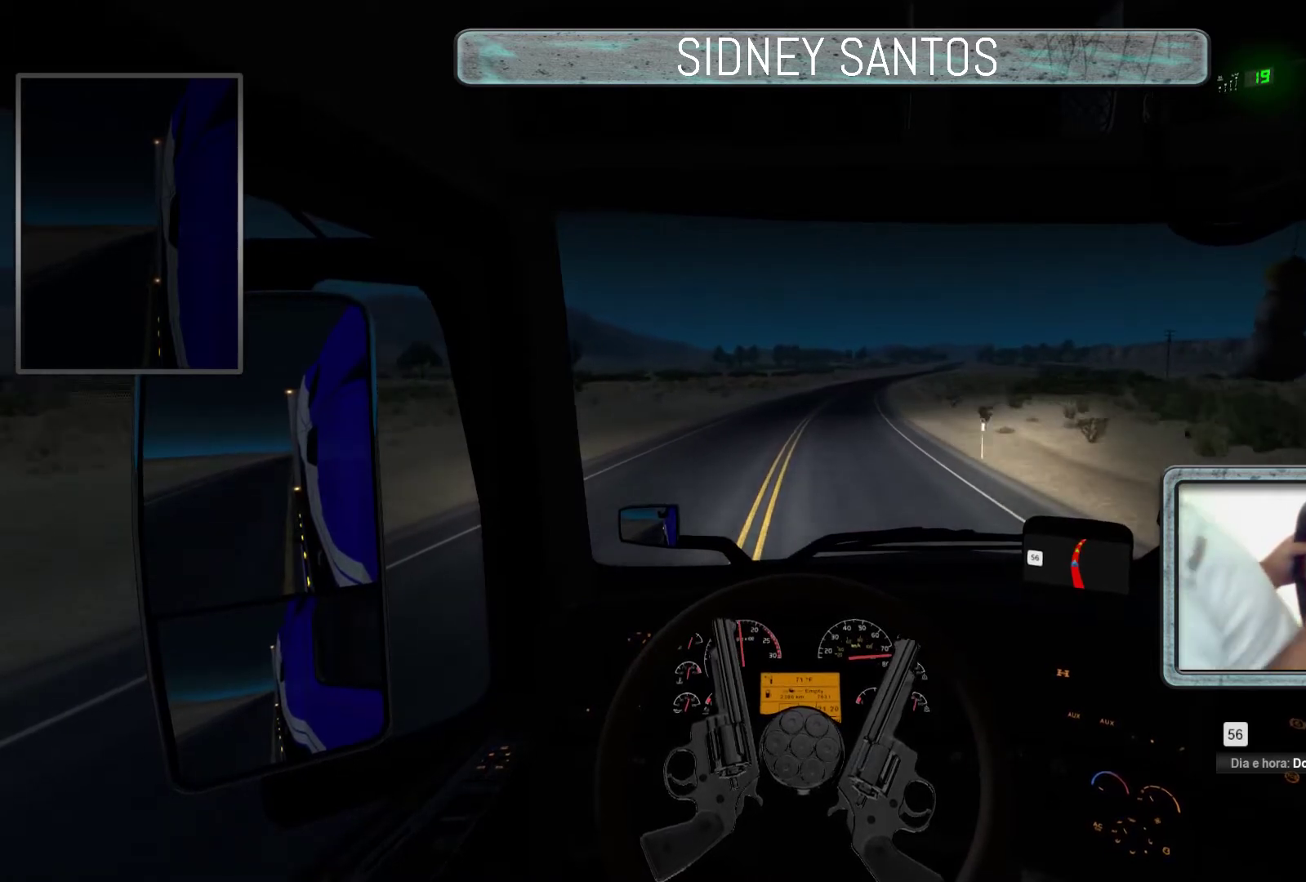
{"buttons": ["DPAD_DOWN"], "left_stick": "up", "events": []}
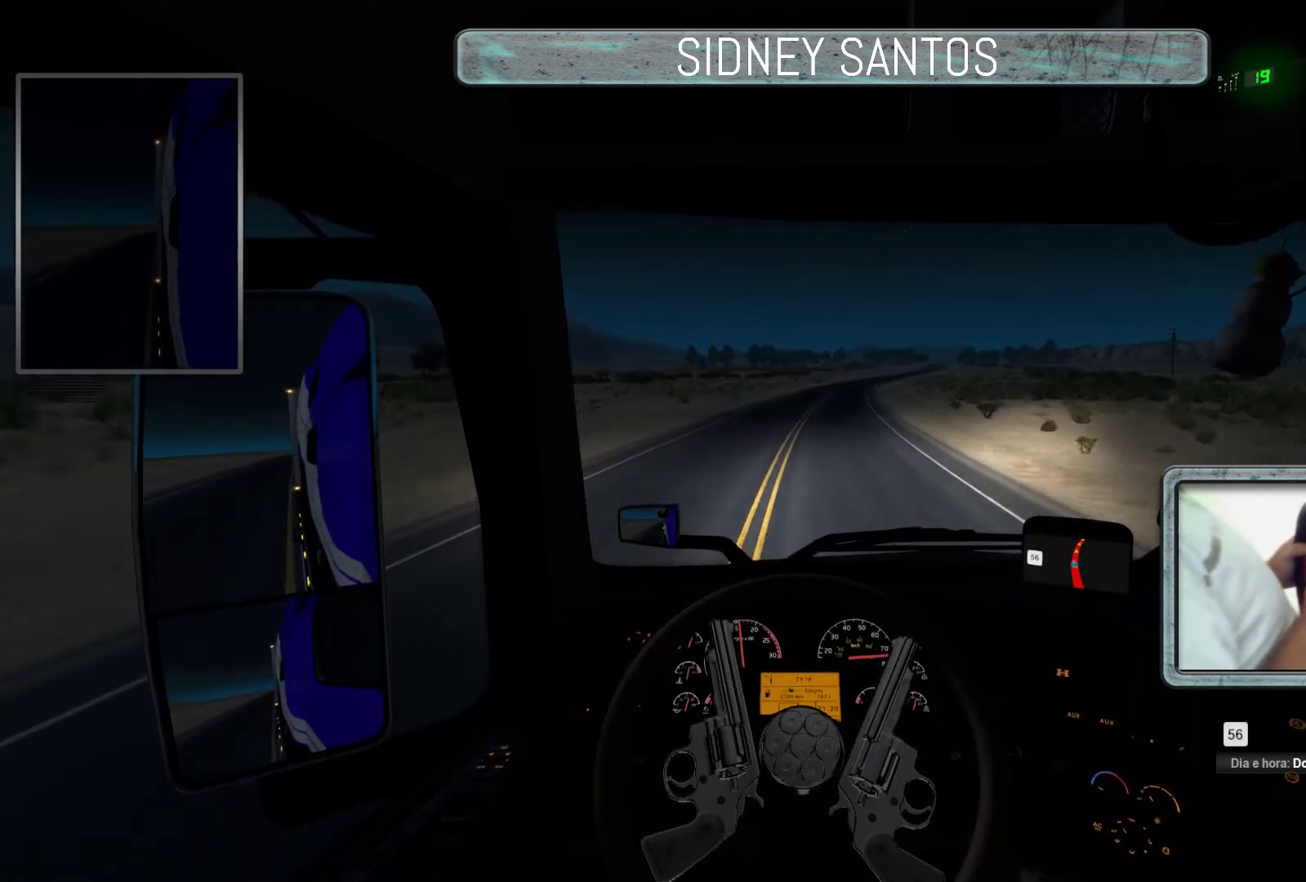
{"buttons": ["DPAD_DOWN"], "left_stick": "up", "events": []}